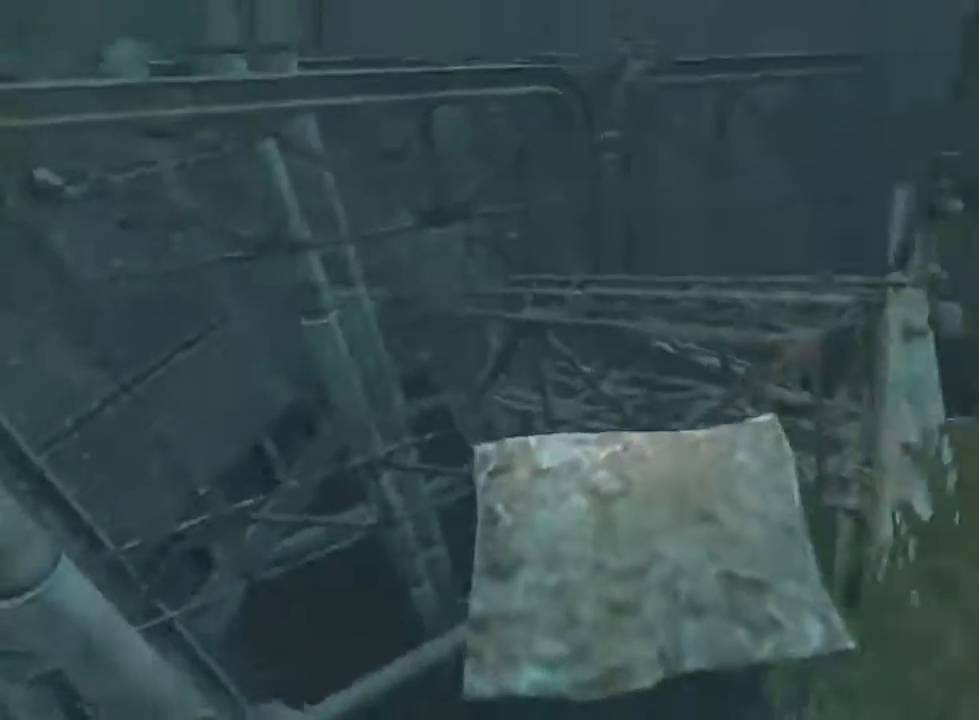
Gameplay with keyboard and mouse; each line is a JSON object with the keys and mouse buttons held at the frame after it. "events" lists presses ("down") and releases ("up") of "1", "2", "3", "4", "5", "a", "alt", "c", "ctrl", "d", "e", "f", "q", "r", "s", "shift", "space", "tab", "v", "w", "x", "z", "mouse_left", "mouse_middle", "mouse_right", "mouse_wheel_up" and "mouse_wheel_down" between this image and that frame as [ms after this image, input, new state], when the widget could be followed in between. "mouse_left", "mouse_middle", "mouse_right", "mouse_wheel_up", "mouse_wheel_down" = the "left", "middle", "right", "wheel_up", "wheel_down" buttons of the "mouse" list. No other keys are recorded. Not read: mouse_move.
{"keys": ["shift", "w"], "mouse": ["left"], "events": []}
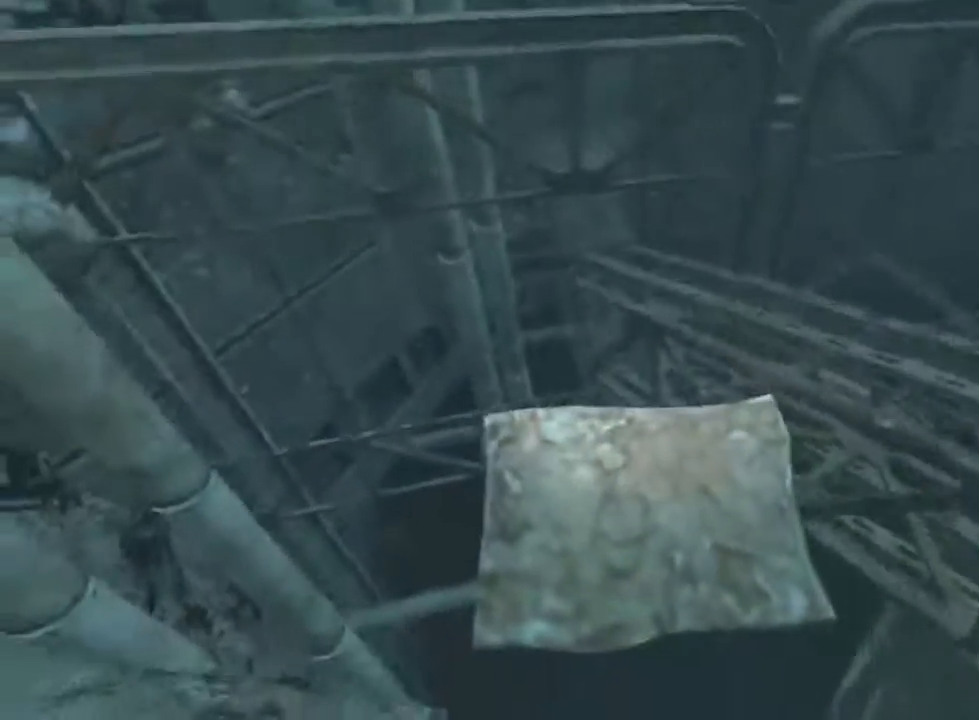
{"keys": ["shift", "w"], "mouse": ["left"], "events": []}
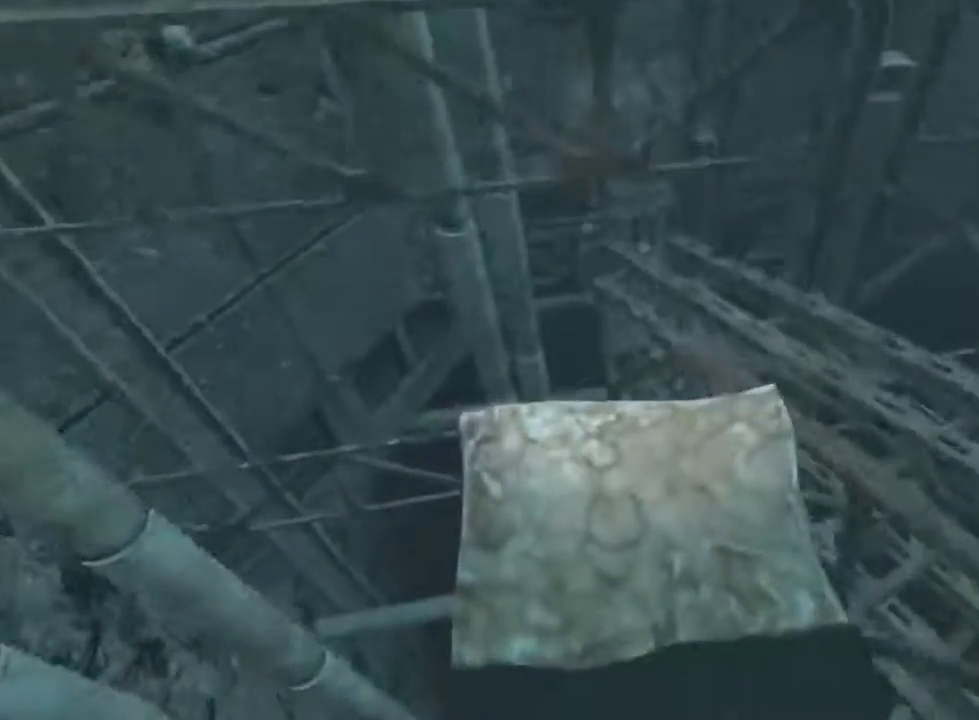
{"keys": ["shift", "w"], "mouse": ["left"], "events": []}
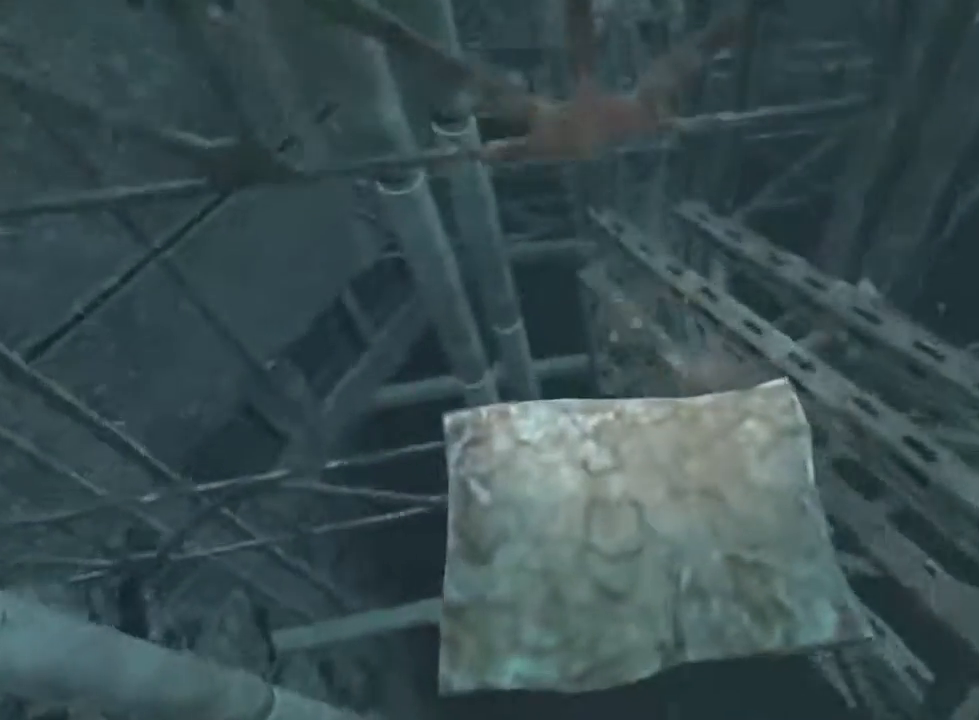
{"keys": ["shift", "w"], "mouse": ["left"], "events": []}
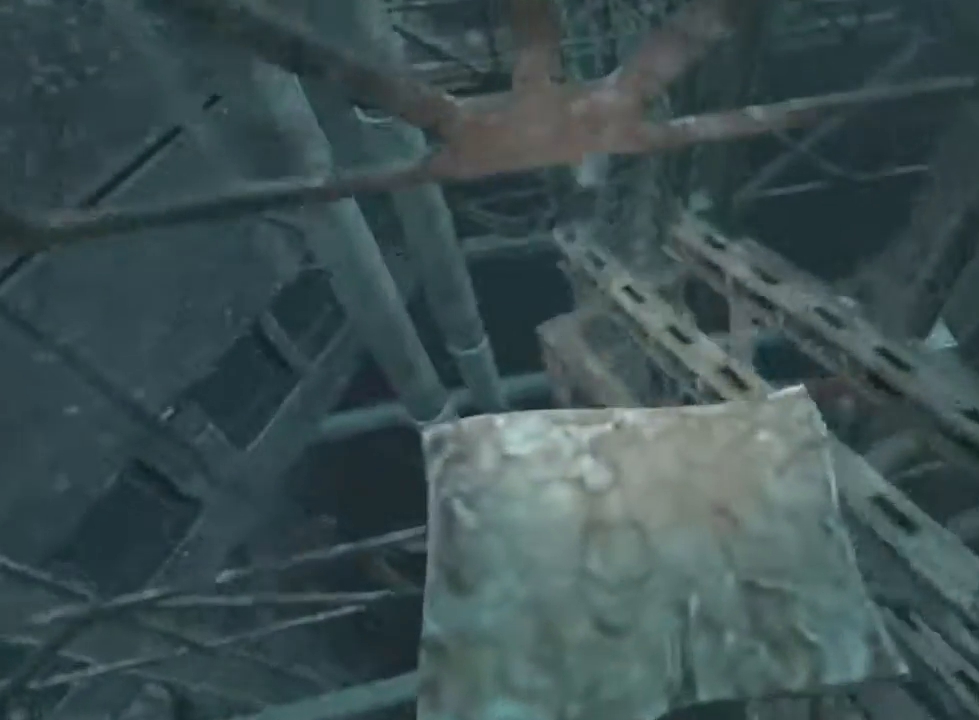
{"keys": ["w"], "mouse": ["left"], "events": [[433, "shift", "up"]]}
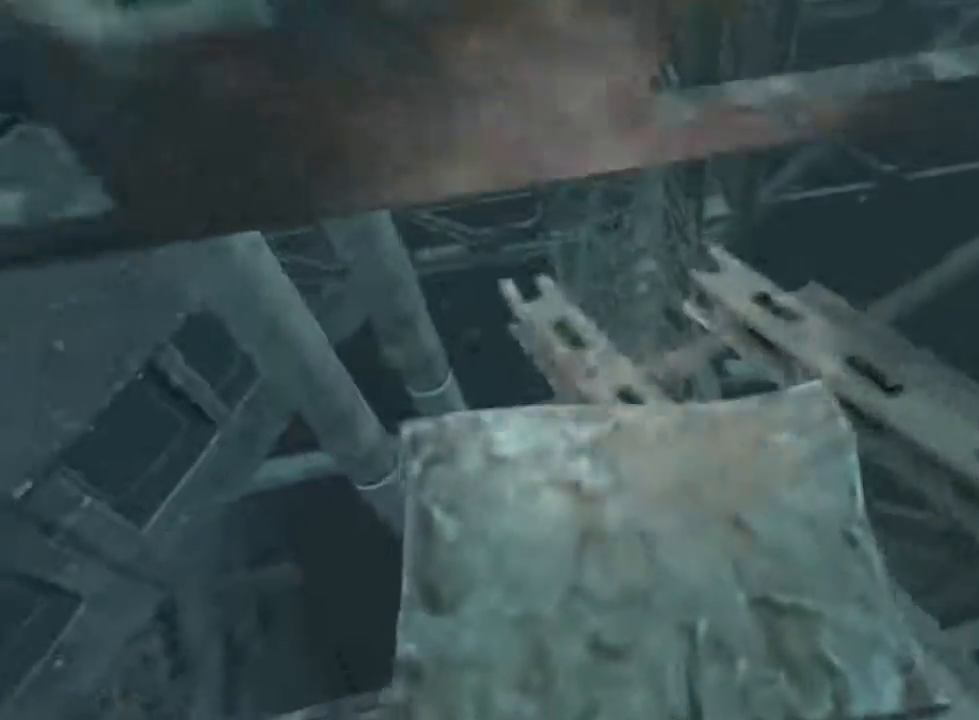
{"keys": ["shift", "w"], "mouse": ["left"], "events": [[66, "f", "down"], [166, "f", "up"], [433, "shift", "down"]]}
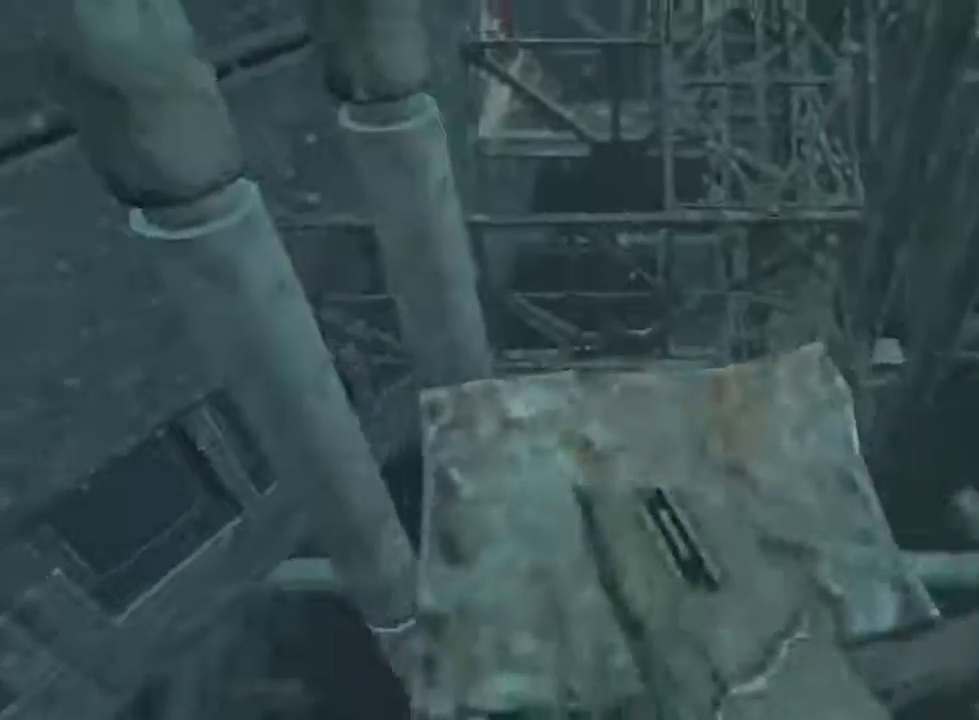
{"keys": ["shift", "w"], "mouse": ["left"], "events": []}
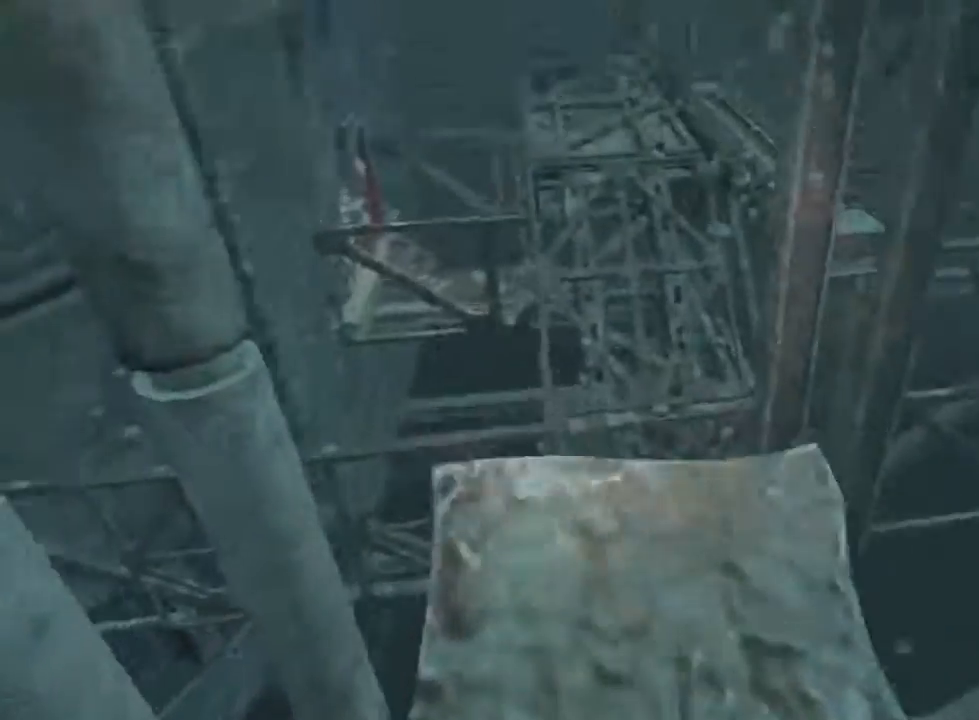
{"keys": ["shift", "w"], "mouse": ["left"], "events": []}
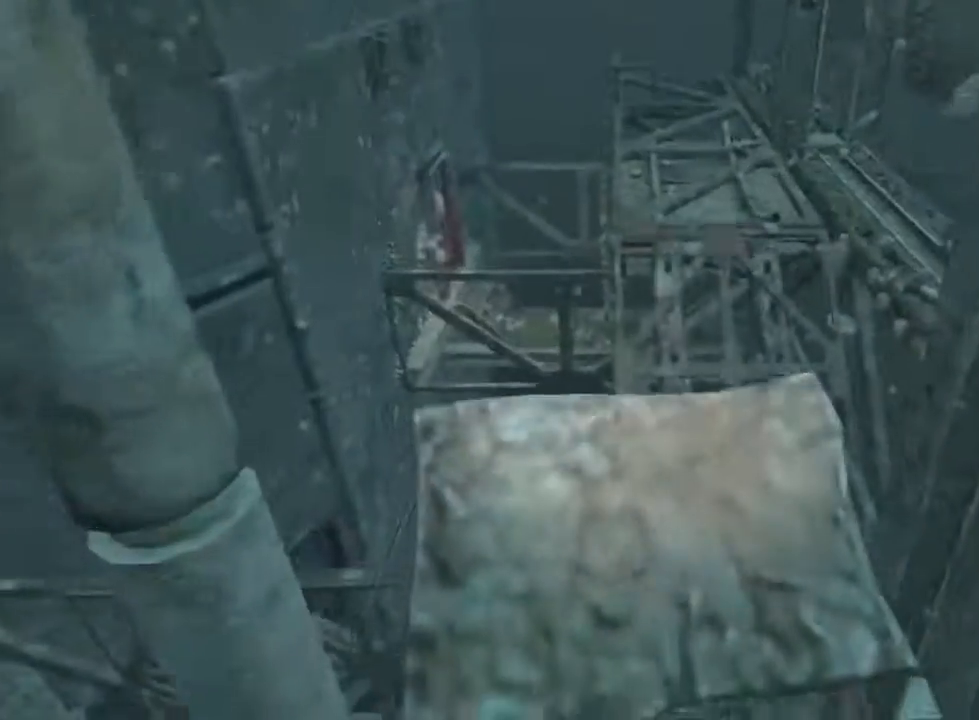
{"keys": ["shift", "w"], "mouse": ["left"], "events": []}
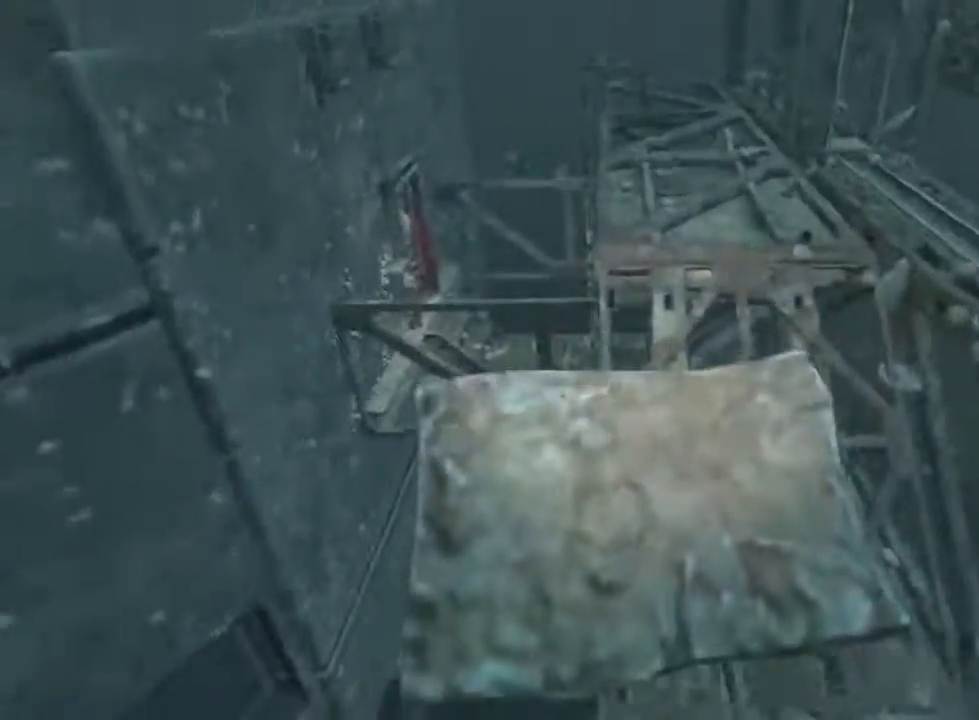
{"keys": ["shift", "w"], "mouse": ["left"], "events": []}
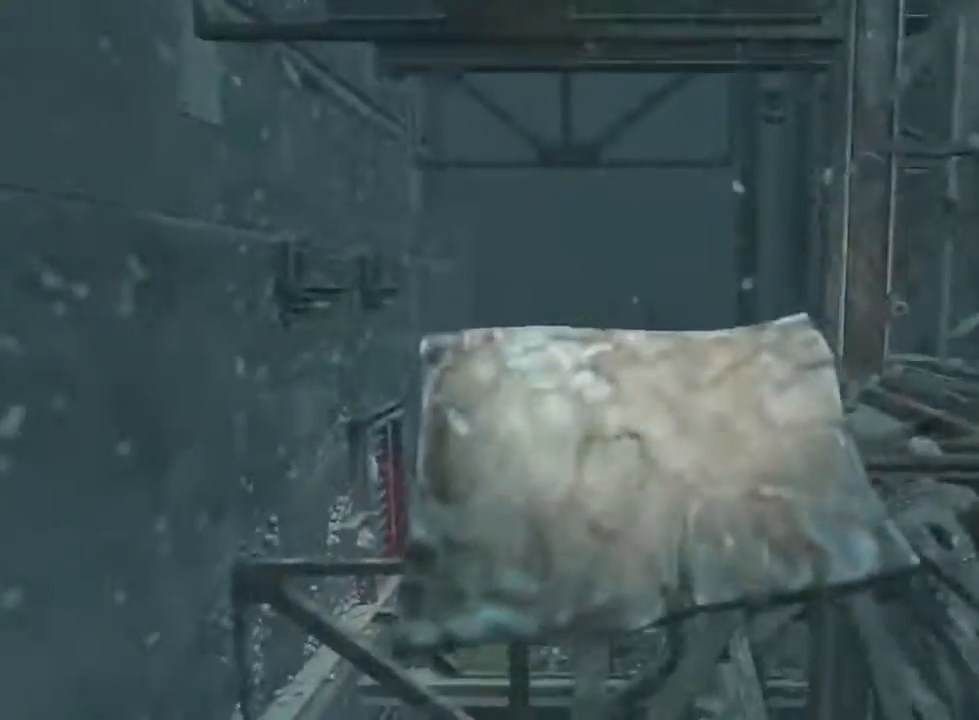
{"keys": ["shift", "w"], "mouse": ["left"], "events": []}
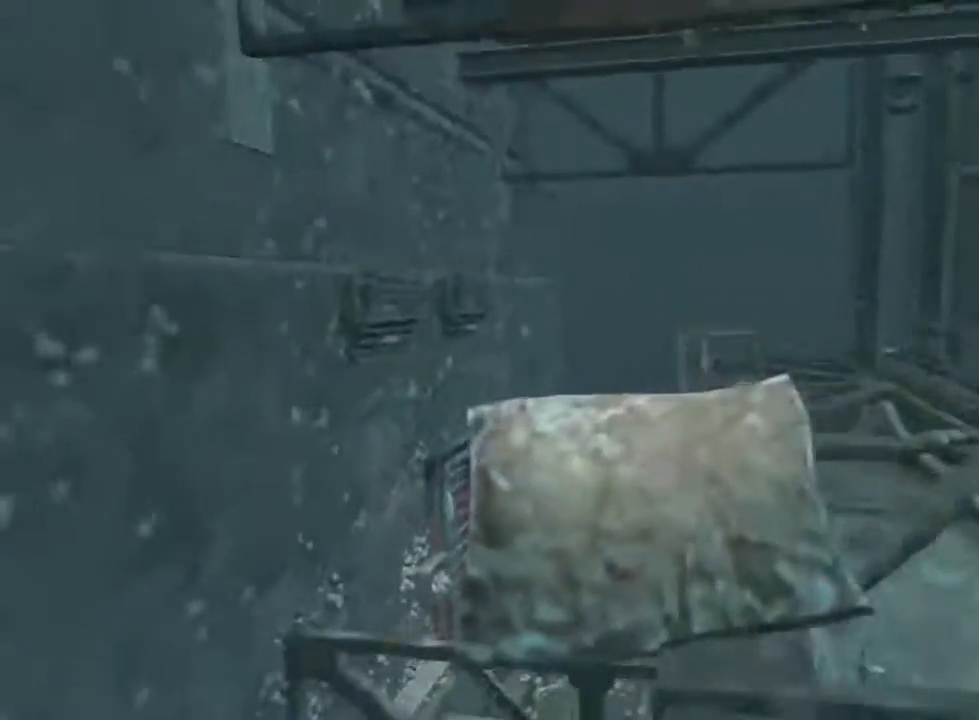
{"keys": ["shift", "w"], "mouse": ["left"], "events": []}
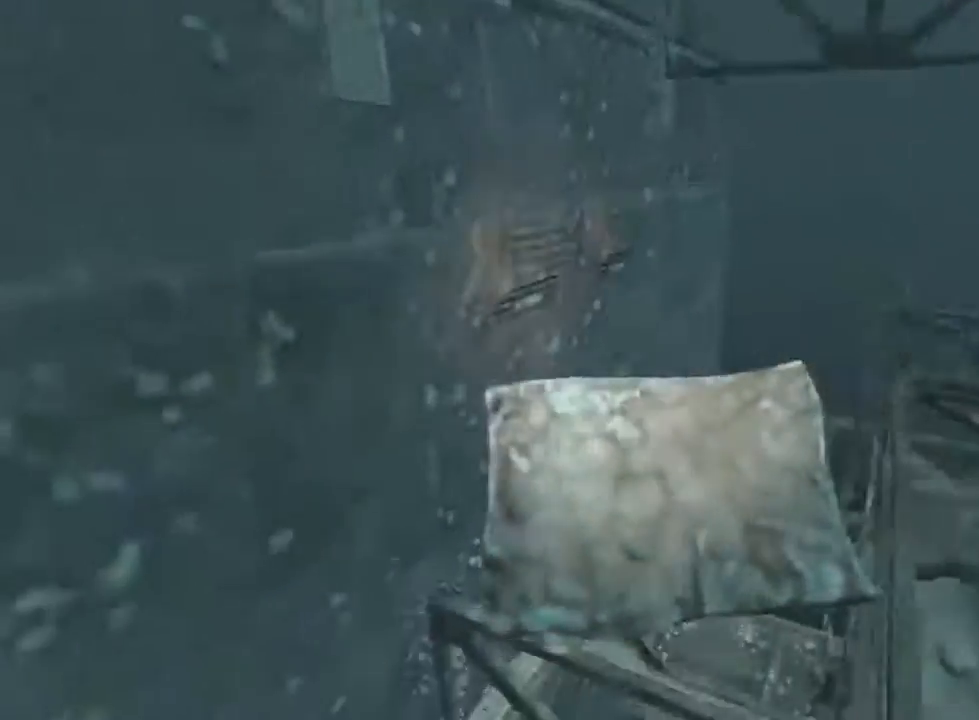
{"keys": ["shift", "w"], "mouse": ["left"], "events": []}
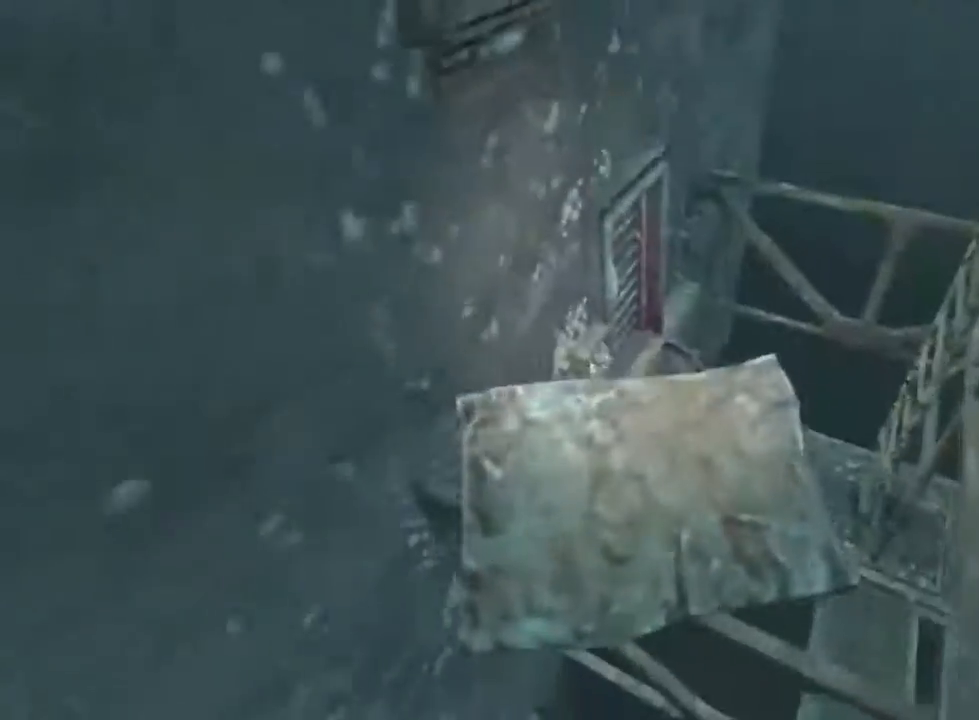
{"keys": ["shift", "w"], "mouse": ["left"], "events": []}
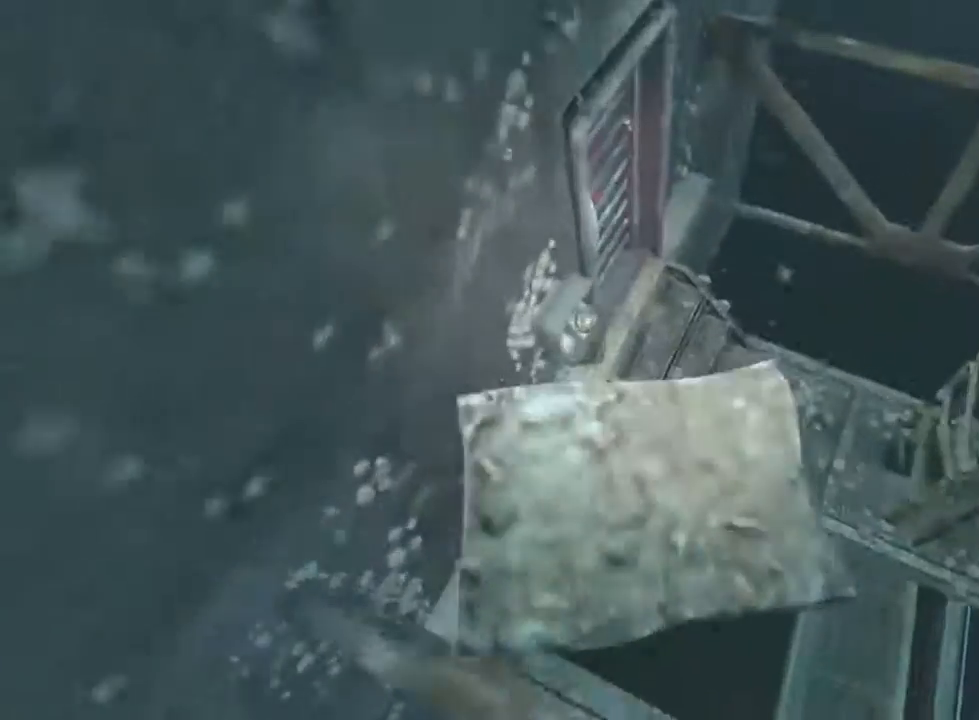
{"keys": ["shift"], "mouse": ["left"], "events": [[466, "w", "up"]]}
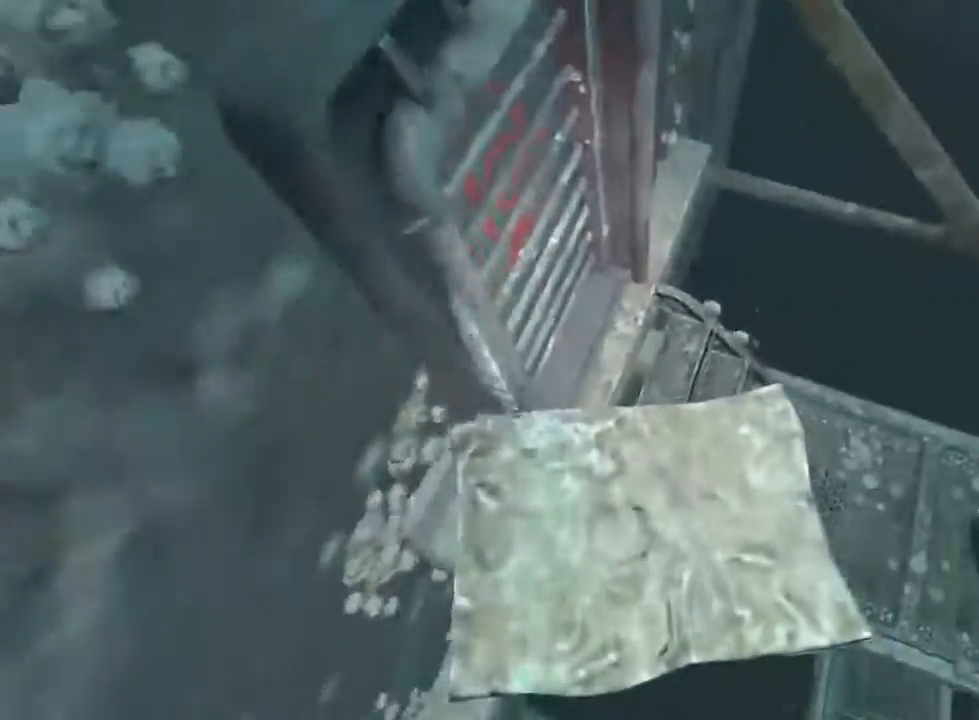
{"keys": ["a", "s", "shift"], "mouse": ["left"], "events": [[100, "a", "down"], [266, "s", "down"]]}
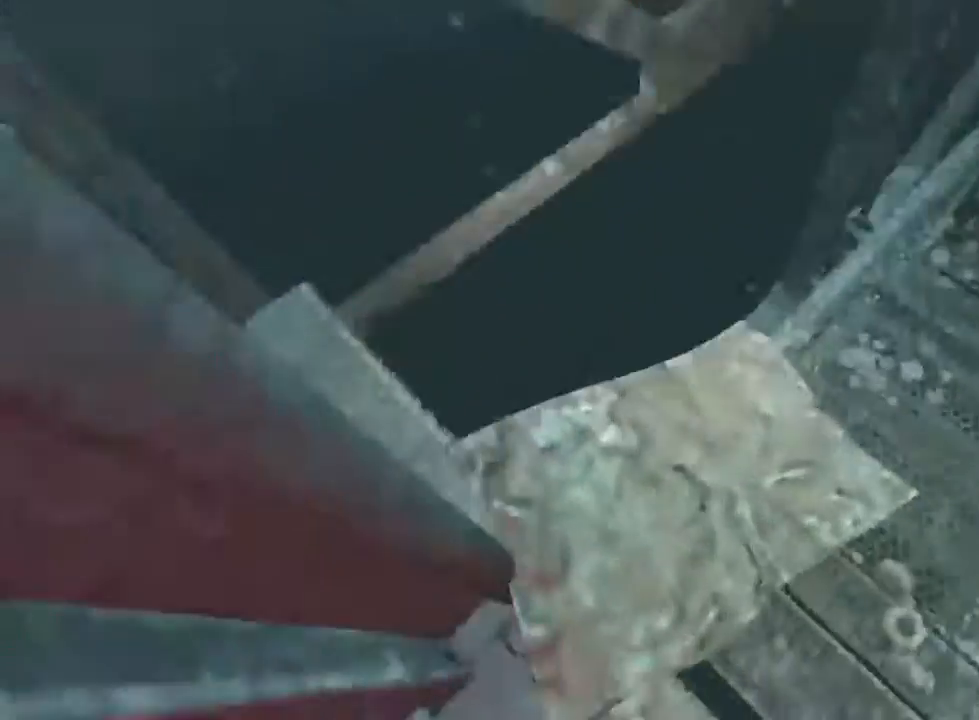
{"keys": ["d", "s", "shift"], "mouse": ["left"], "events": [[100, "d", "down"], [133, "a", "up"]]}
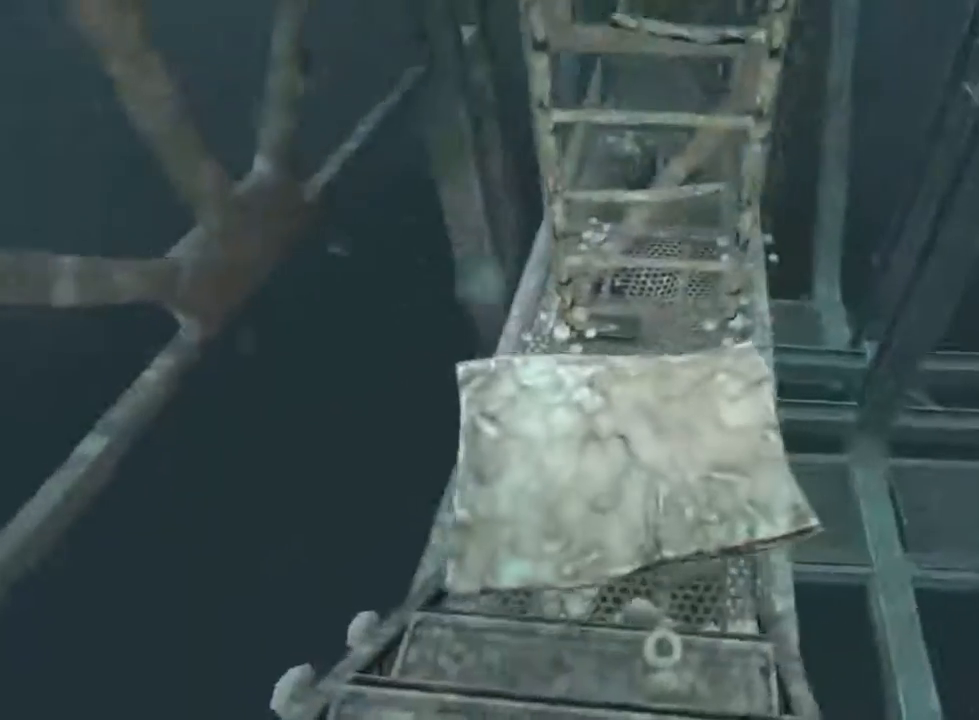
{"keys": ["s"], "mouse": ["left"], "events": [[333, "shift", "up"], [433, "d", "up"]]}
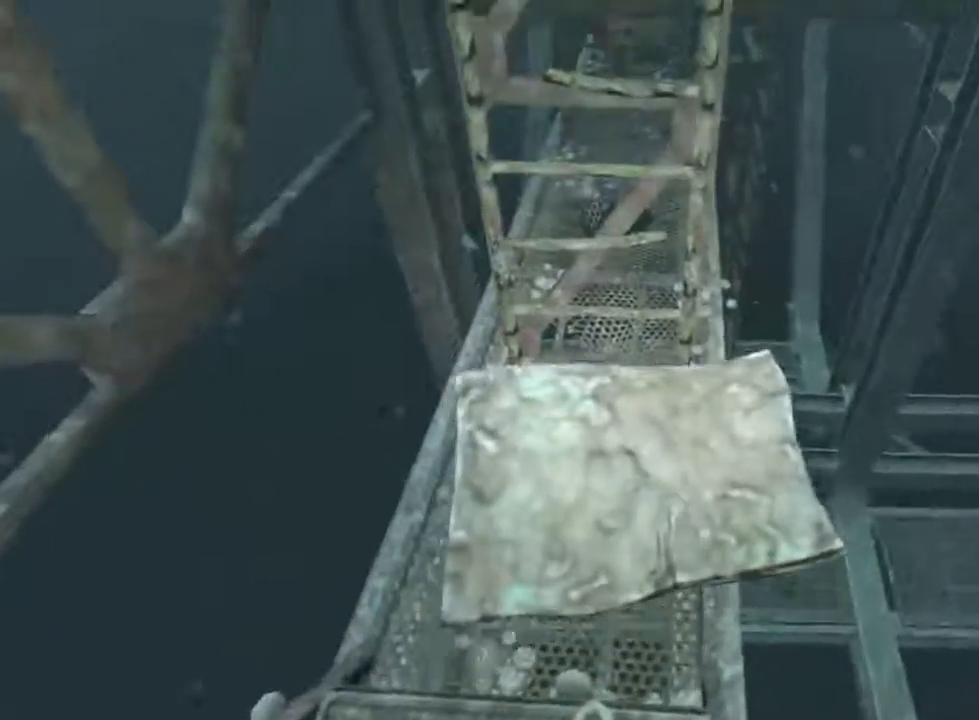
{"keys": ["d", "s"], "mouse": ["left"], "events": [[133, "d", "down"], [266, "d", "up"], [266, "s", "up"], [500, "d", "down"], [500, "s", "down"]]}
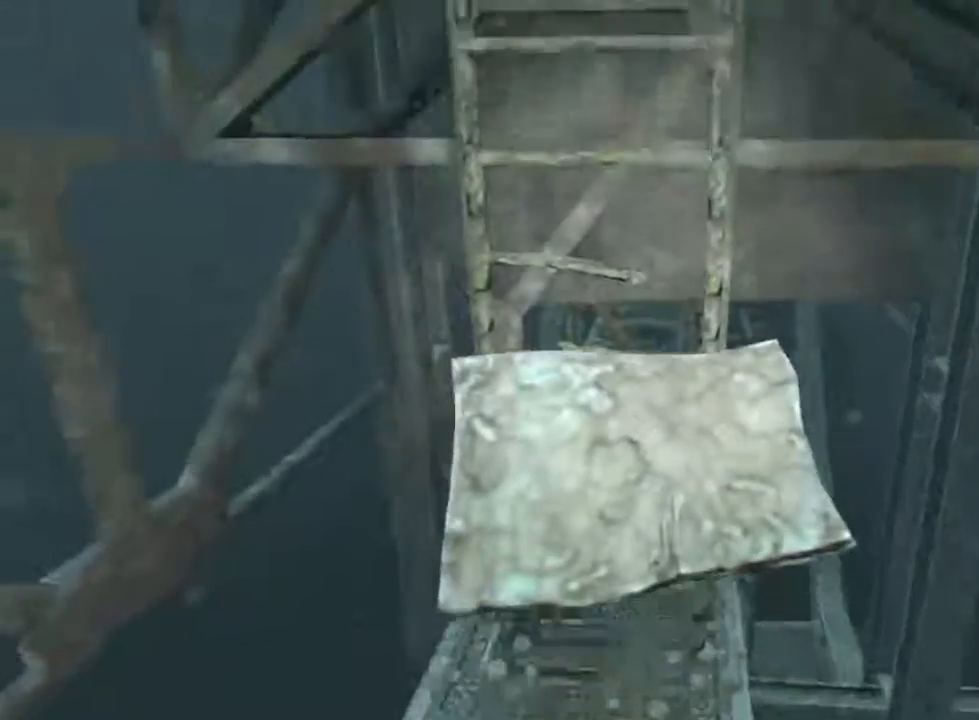
{"keys": [], "mouse": ["left"], "events": [[133, "d", "up"], [133, "s", "up"]]}
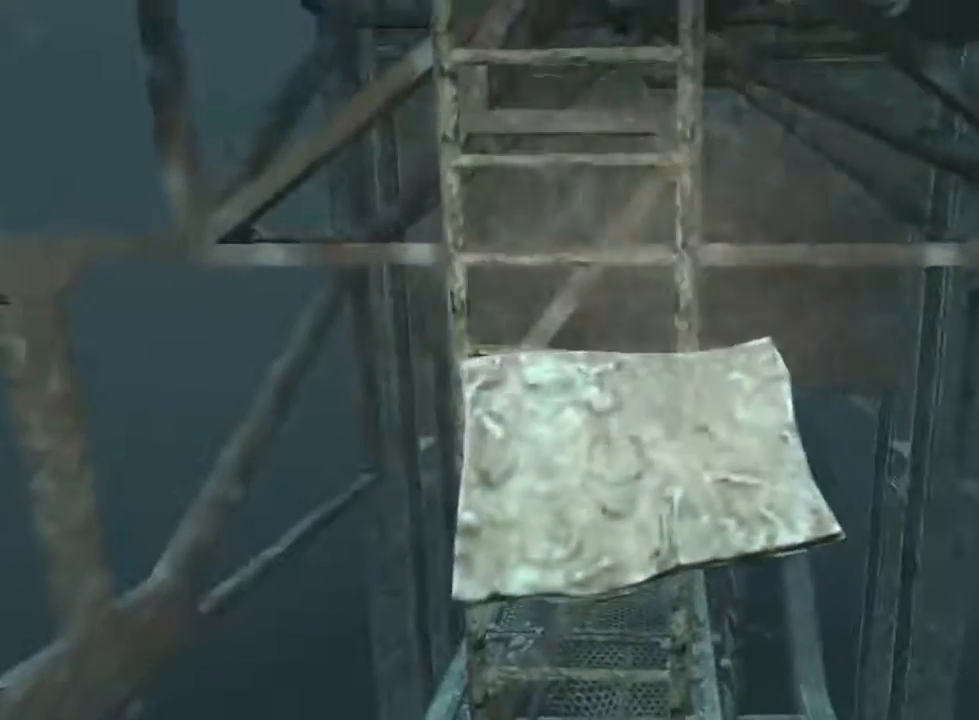
{"keys": [], "mouse": ["left"], "events": []}
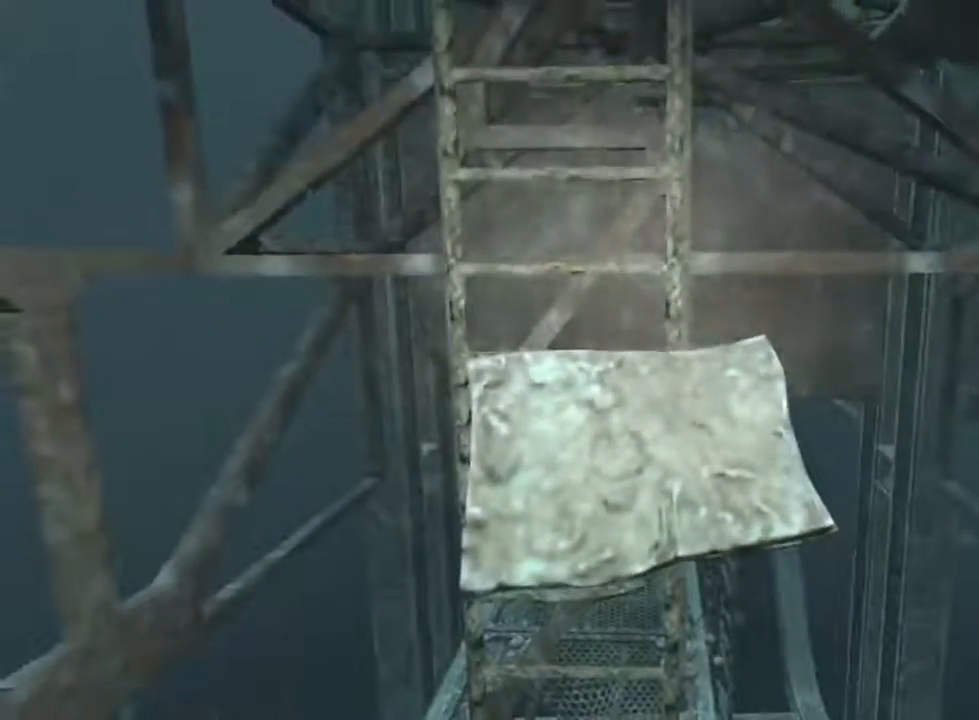
{"keys": [], "mouse": ["left"], "events": []}
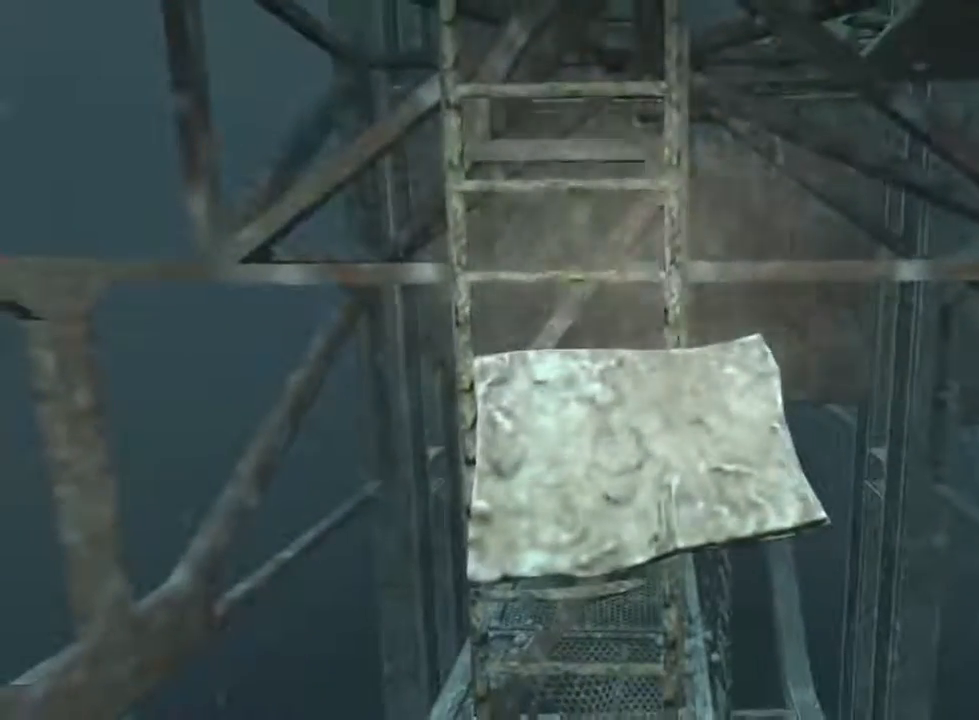
{"keys": ["s"], "mouse": ["left"], "events": [[233, "r", "down"], [266, "r", "up"], [500, "s", "down"]]}
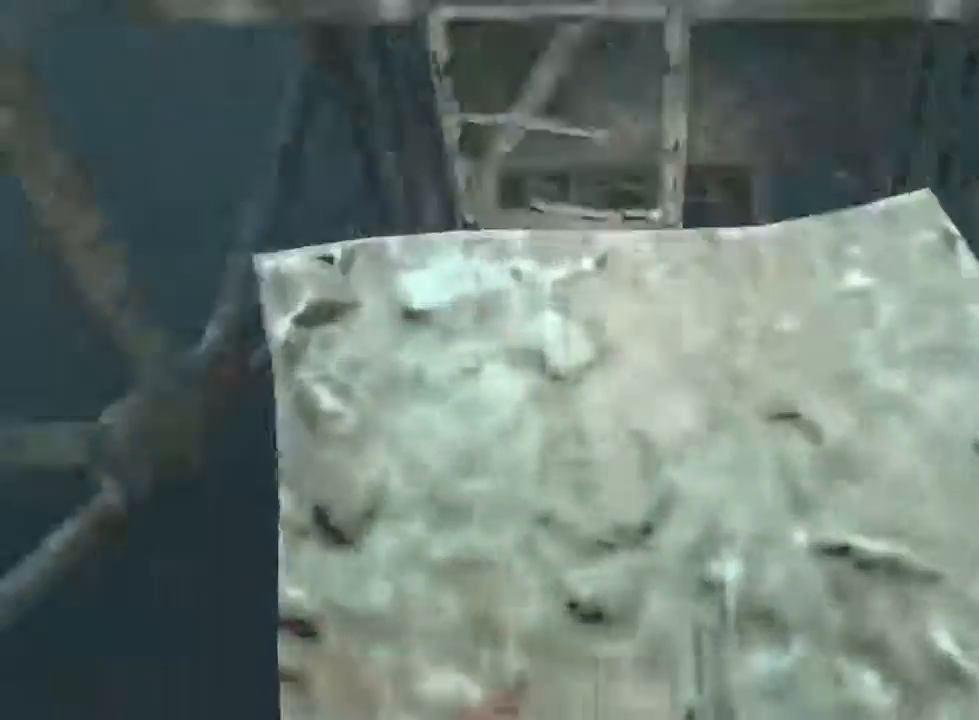
{"keys": ["s"], "mouse": ["left"], "events": [[466, "mouse_left", "up"], [500, "mouse_left", "down"]]}
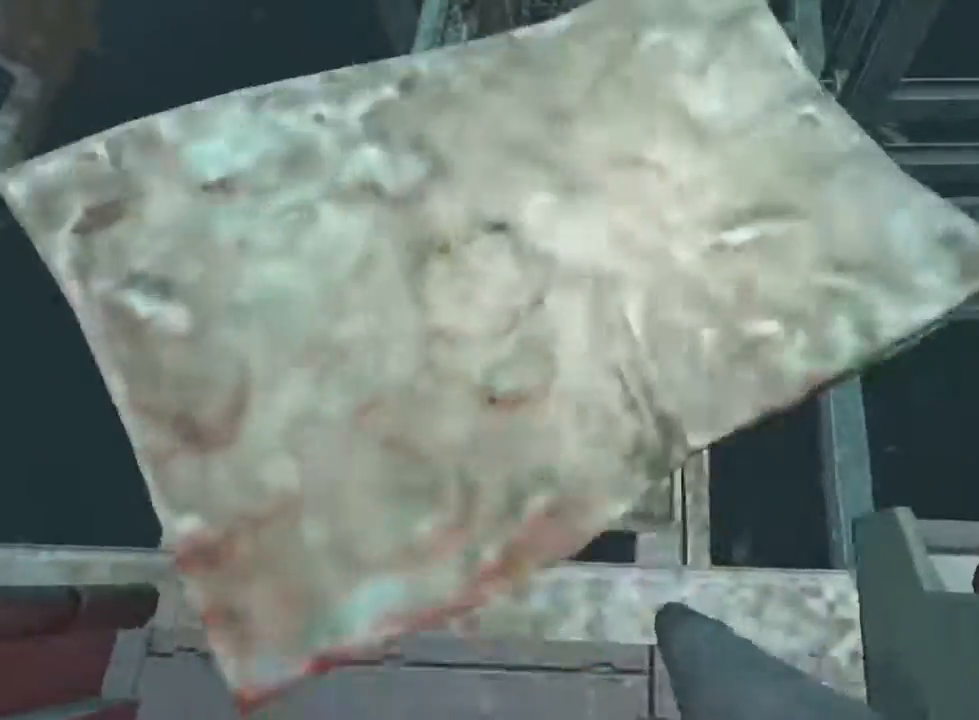
{"keys": ["a", "s"], "mouse": ["left"], "events": [[500, "a", "down"]]}
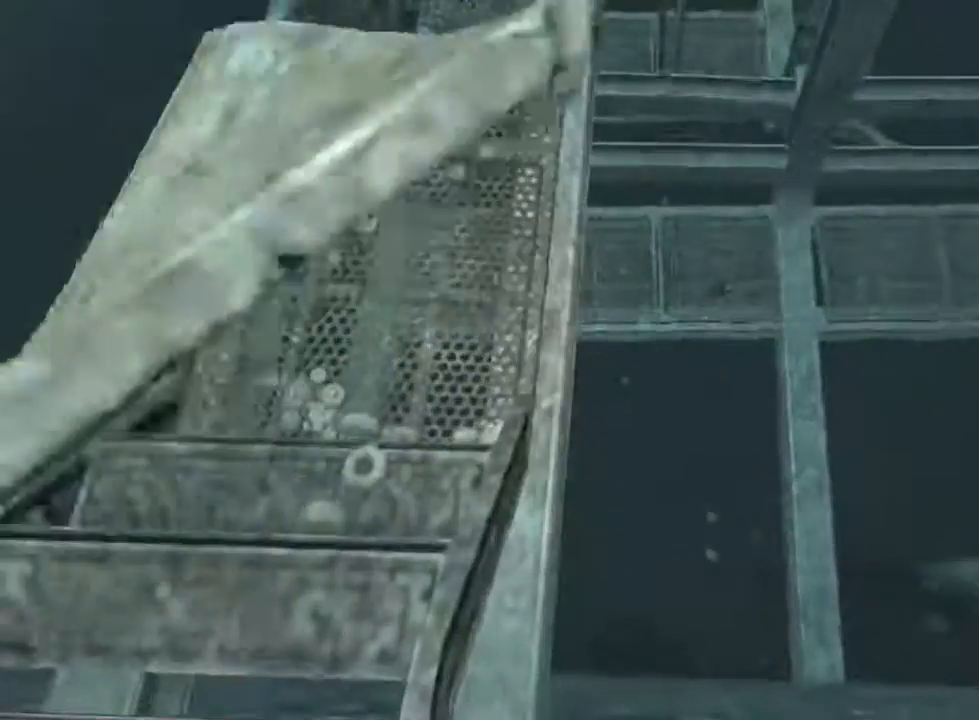
{"keys": ["a", "shift", "w"], "mouse": ["left"], "events": [[66, "mouse_wheel_up", "down"], [66, "s", "up"], [166, "mouse_wheel_up", "up"], [233, "shift", "down"], [333, "w", "down"]]}
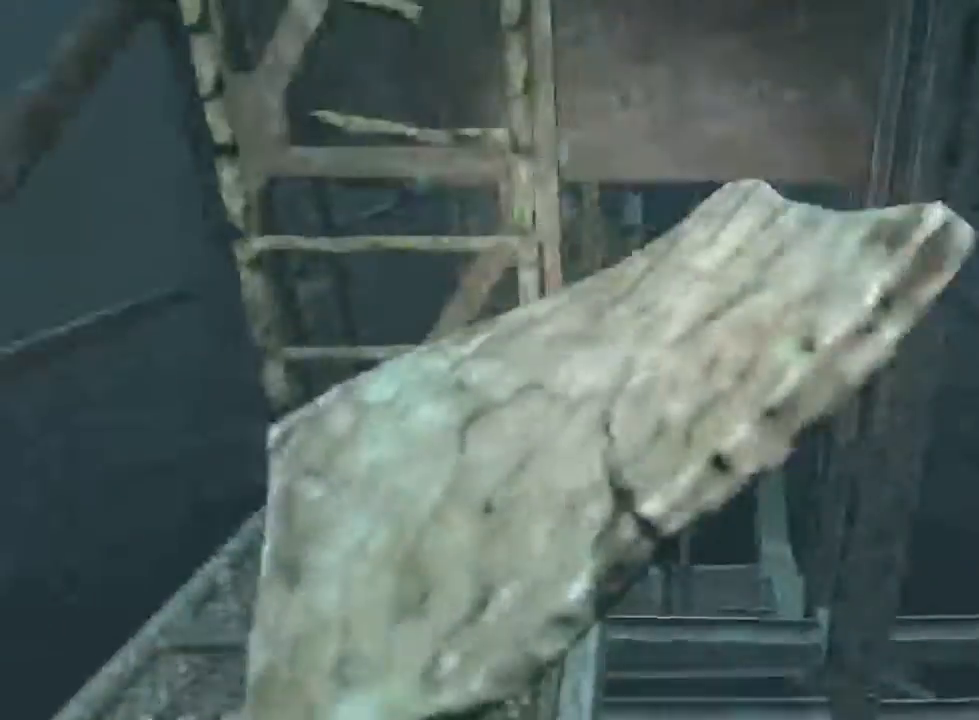
{"keys": ["a", "shift"], "mouse": ["left"], "events": [[466, "w", "up"]]}
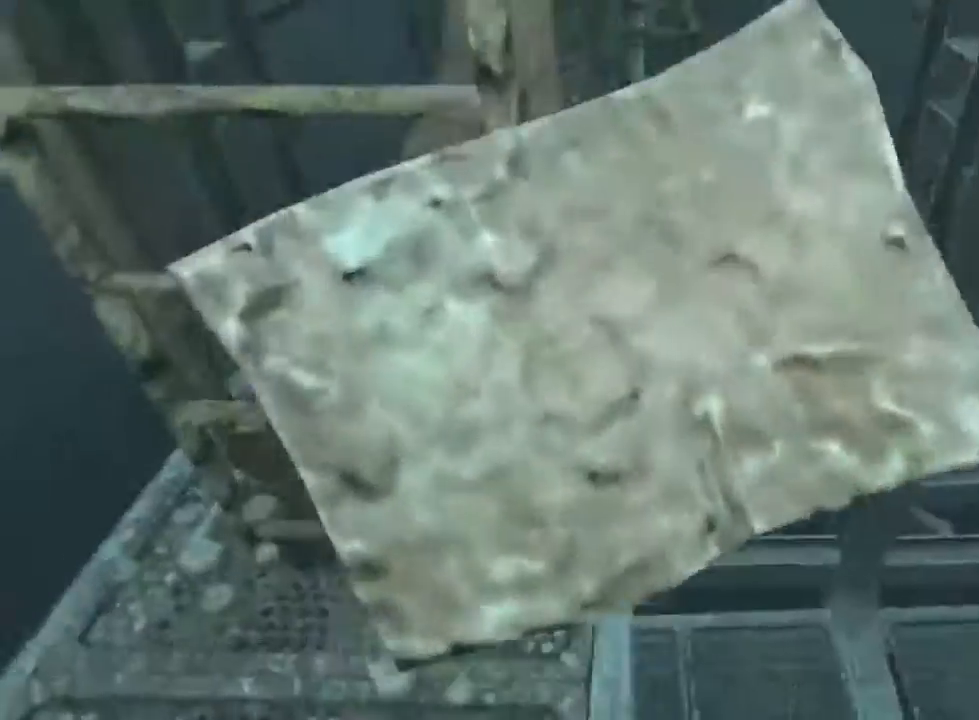
{"keys": [], "mouse": ["left"], "events": [[200, "shift", "up"], [300, "a", "up"], [300, "f", "down"], [400, "f", "up"]]}